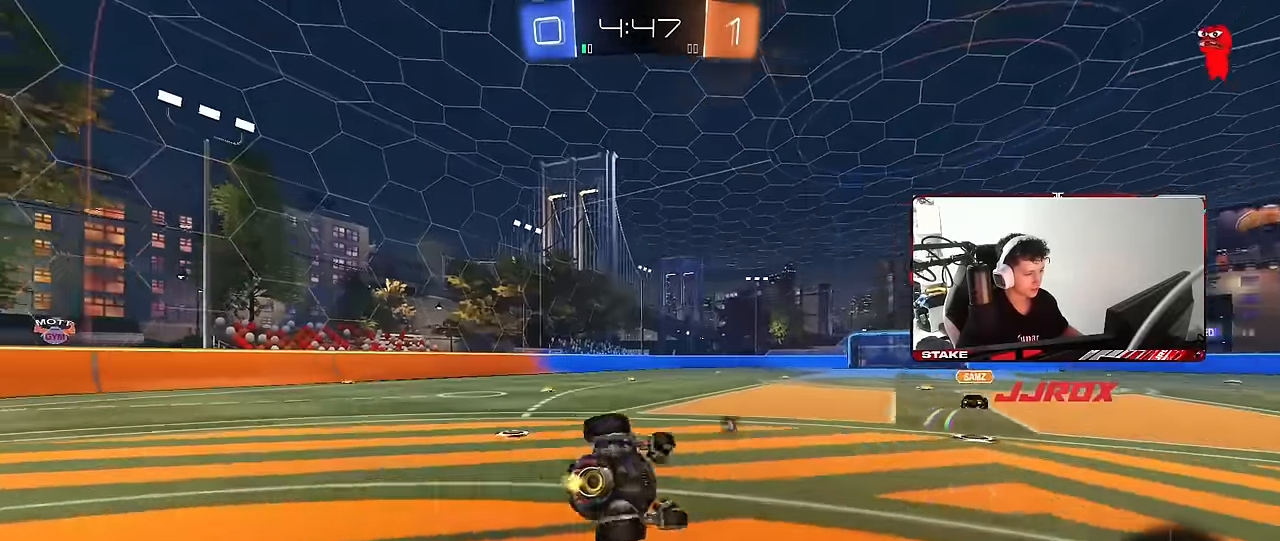
Gameplay with keyboard and mouse; each line is a JSON object with the keys and mouse buttons held at the frame after it. "events" lists presses ("down") and releases ("up") of "1", "2", "3", "4", "5", "a", "alt", "c", "caps_lock", "ctrl", "d", "e", "f", "g", "q", "r", "s", "shift", "space", "t", "tab", "v", "w", "x", "z", "mouse_left", "mouse_wheel" and "mouse_right" between this image and that frame as [ms after this image, input, new state], when the widget could be followed in between. "mouse_left", "mouse_wheel", "mouse_right" = the "left", "wheel", "right" buttons of the "mouse" list. No other keys are recorded. "wheel" means that the mouse wheel is clicked or scrolled. "mouse_move" is the direction in which the mouse moves at that frame (one of eight, or "still"), when it could be read.
{"keys": ["a"], "mouse": [], "mouse_move": "still", "events": [[17, "mouse_right", "up"], [217, "s", "up"], [300, "s", "down"], [484, "s", "up"], [484, "shift", "up"]]}
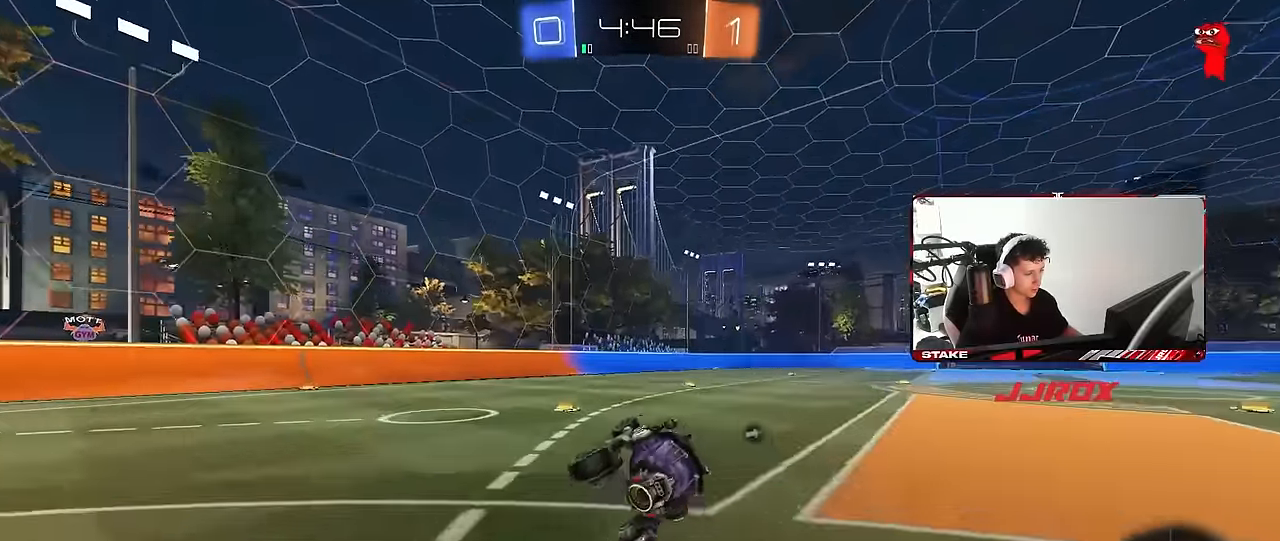
{"keys": ["d", "w"], "mouse": [], "mouse_move": "still", "events": [[34, "space", "down"], [217, "space", "up"], [217, "w", "down"], [267, "a", "up"], [500, "d", "down"]]}
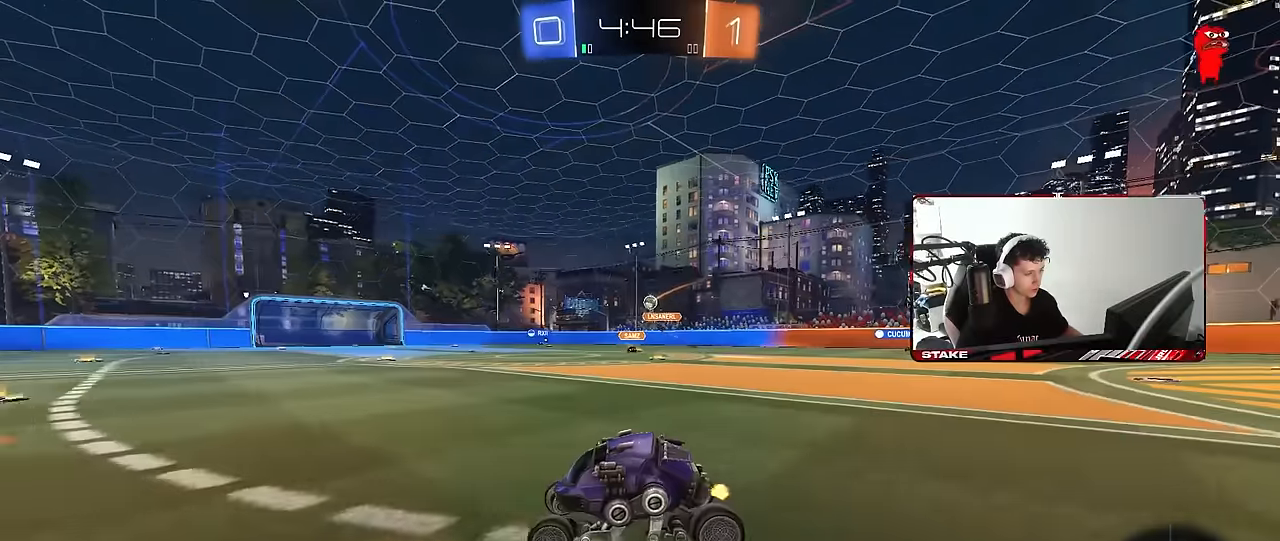
{"keys": ["d", "shift", "w"], "mouse": ["left", "right"], "mouse_move": "down", "events": [[284, "d", "up"], [334, "mouse_left", "down"], [334, "mouse_right", "down"], [384, "d", "down"], [434, "mouse_right", "up"], [434, "shift", "down"], [467, "mouse_right", "down"]]}
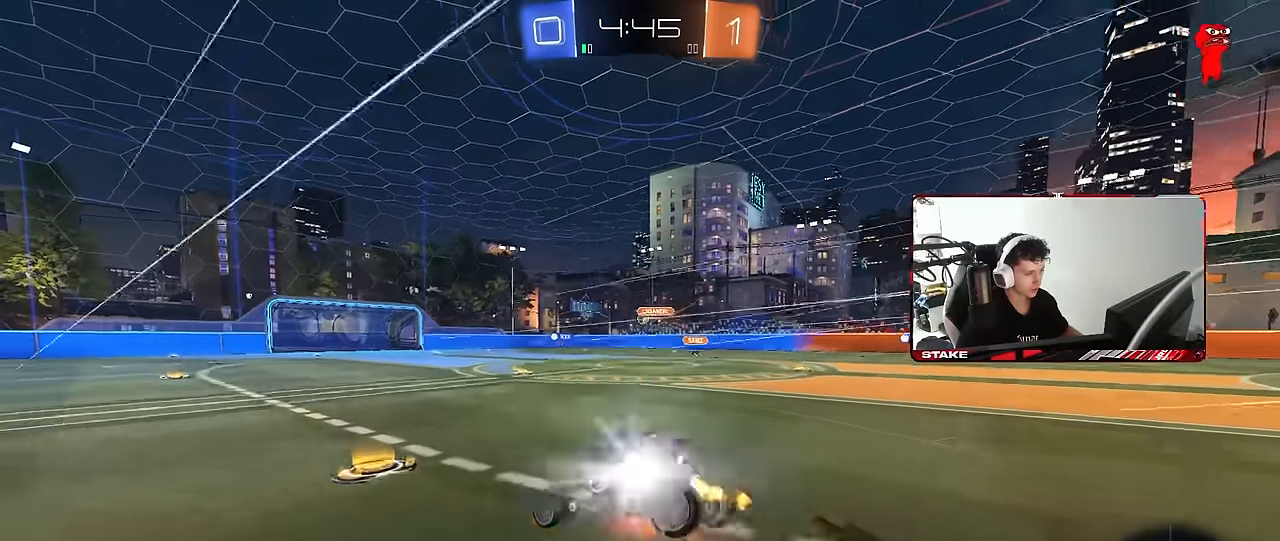
{"keys": ["d", "s", "shift"], "mouse": [], "mouse_move": "still", "events": [[17, "s", "down"], [17, "w", "up"], [117, "mouse_left", "up"], [167, "space", "down"], [217, "mouse_right", "up"], [350, "s", "up"], [350, "space", "up"], [500, "s", "down"]]}
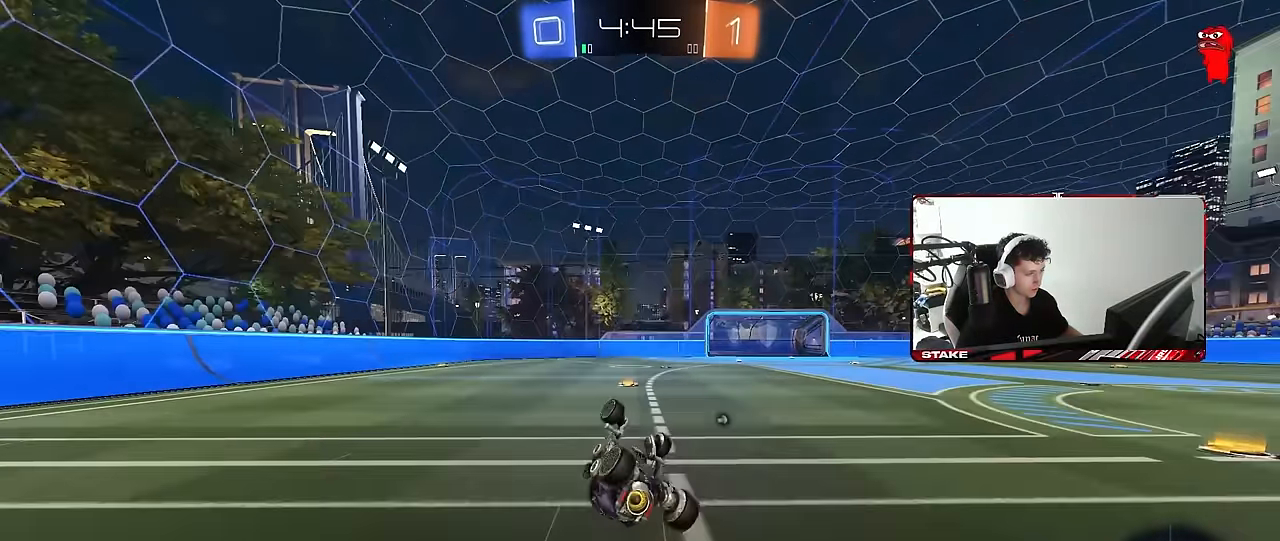
{"keys": ["d", "w"], "mouse": [], "mouse_move": "still", "events": [[84, "space", "down"], [184, "s", "up"], [234, "d", "up"], [234, "shift", "up"], [267, "space", "up"], [367, "w", "down"], [500, "d", "down"]]}
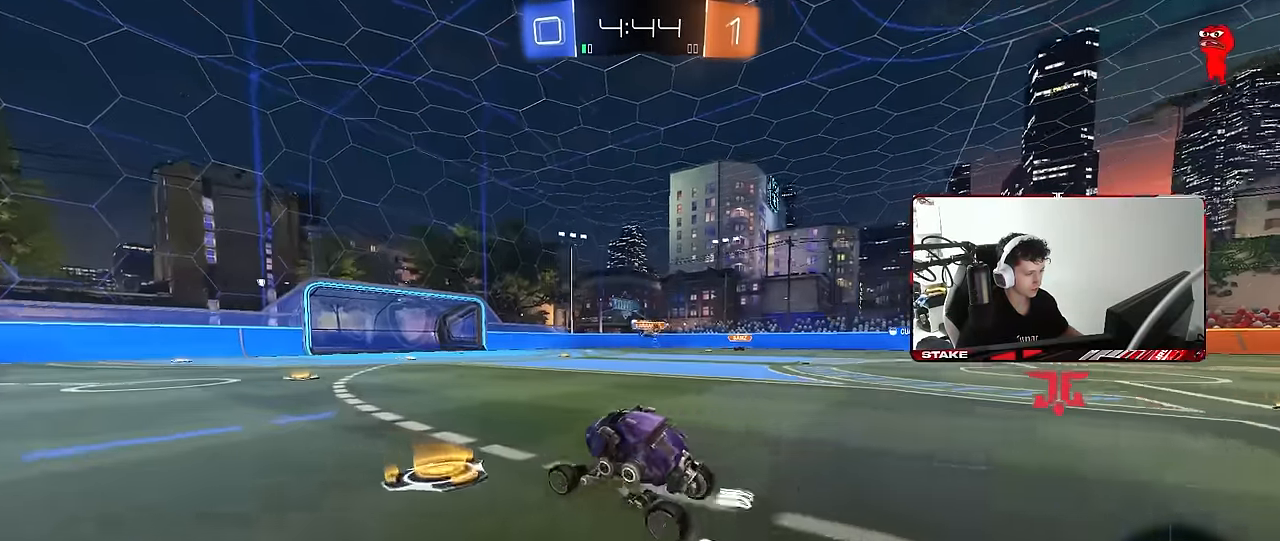
{"keys": ["w"], "mouse": [], "mouse_move": "still", "events": [[150, "d", "up"], [334, "d", "down"], [434, "d", "up"]]}
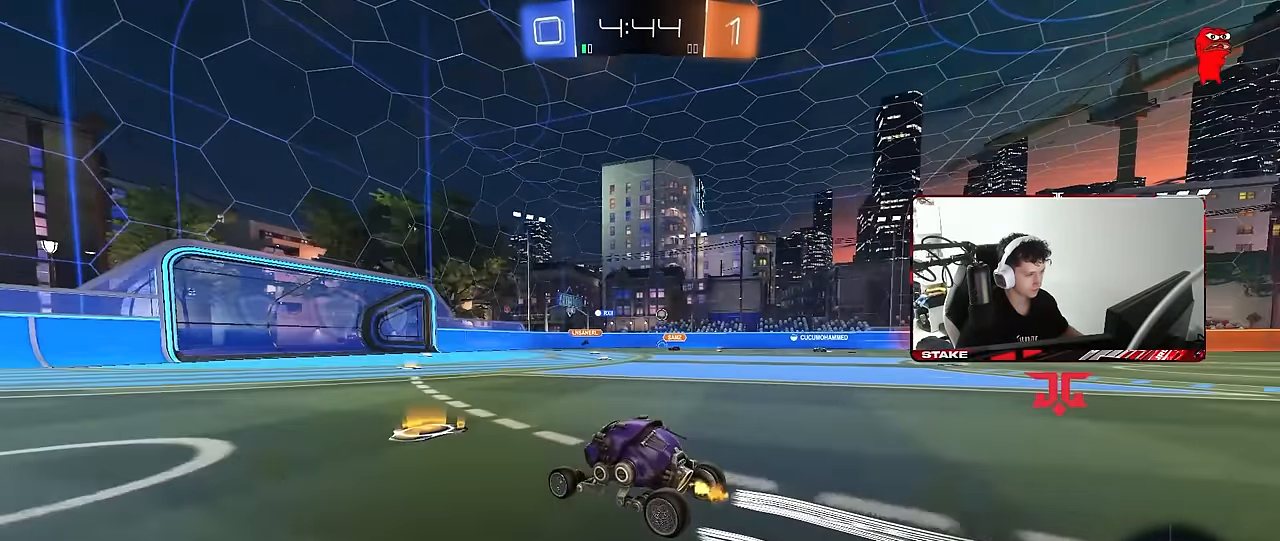
{"keys": ["d", "w"], "mouse": [], "mouse_move": "still", "events": [[67, "d", "down"], [217, "d", "up"], [400, "d", "down"]]}
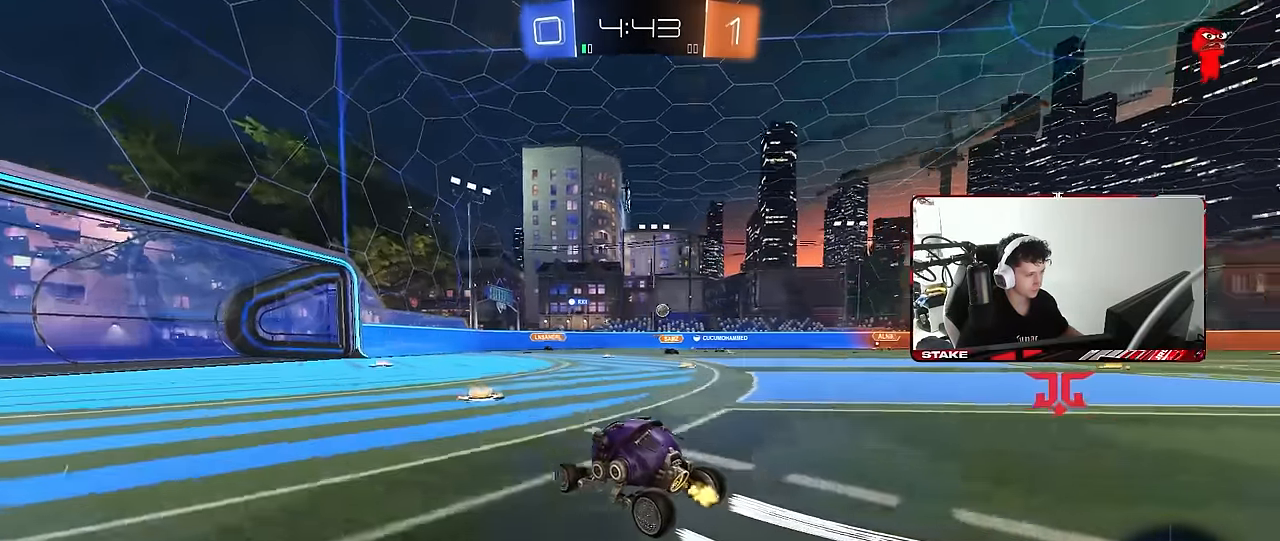
{"keys": [], "mouse": [], "mouse_move": "still", "events": [[34, "d", "up"], [134, "a", "down"], [217, "a", "up"], [500, "w", "up"]]}
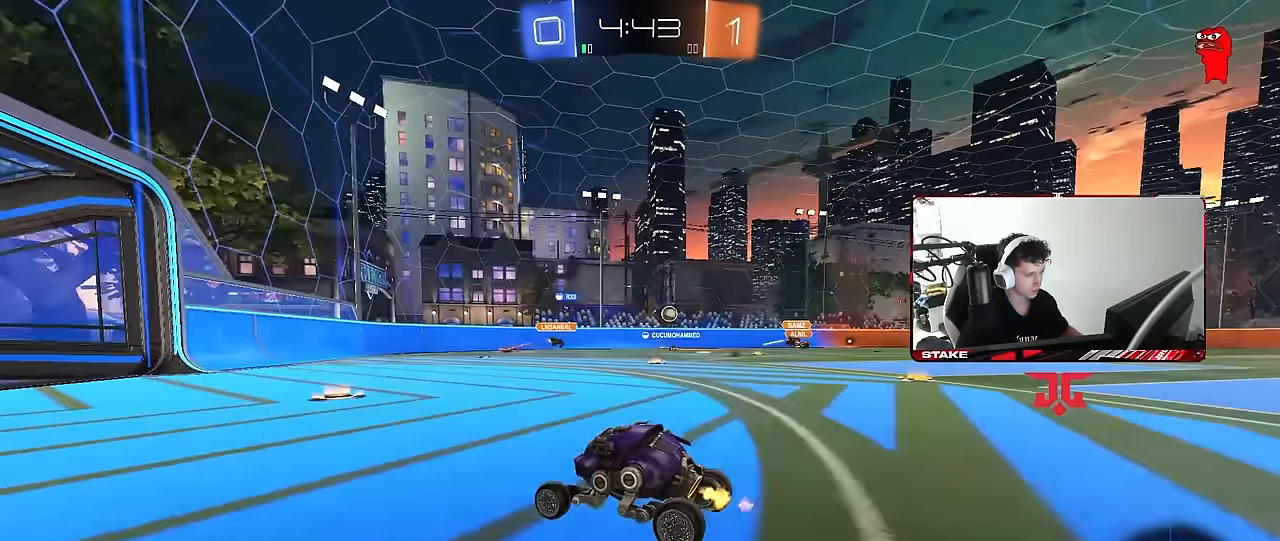
{"keys": ["w"], "mouse": [], "mouse_move": "still", "events": [[150, "d", "down"], [284, "w", "down"], [384, "d", "up"]]}
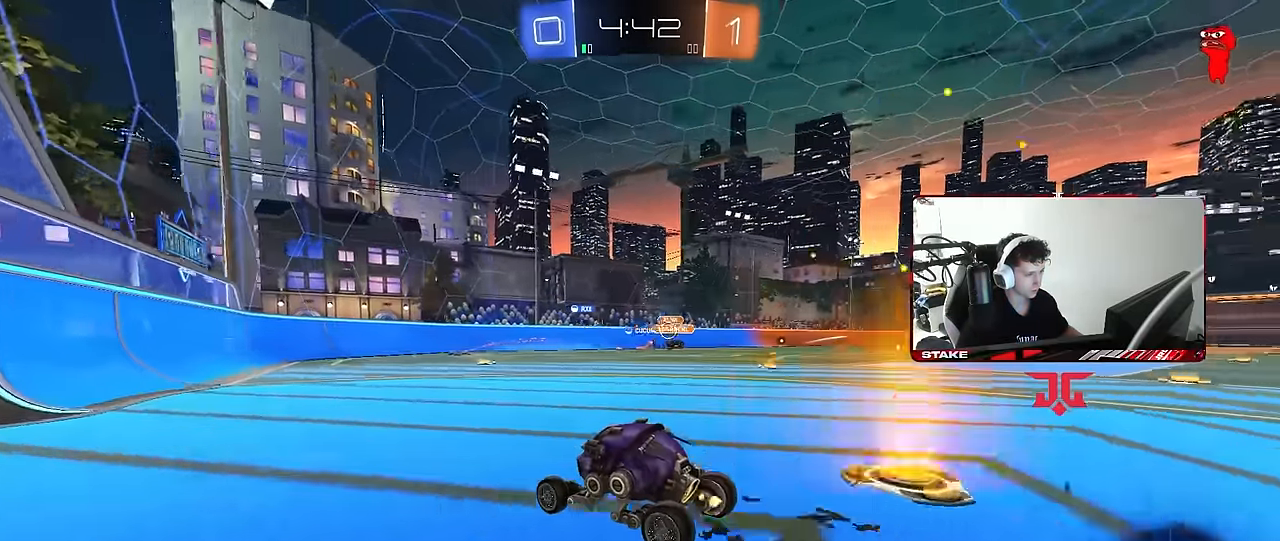
{"keys": ["d", "w"], "mouse": [], "mouse_move": "still", "events": [[17, "d", "down"], [117, "d", "up"], [167, "d", "down"], [250, "w", "up"], [300, "shift", "down"], [400, "shift", "up"], [484, "w", "down"]]}
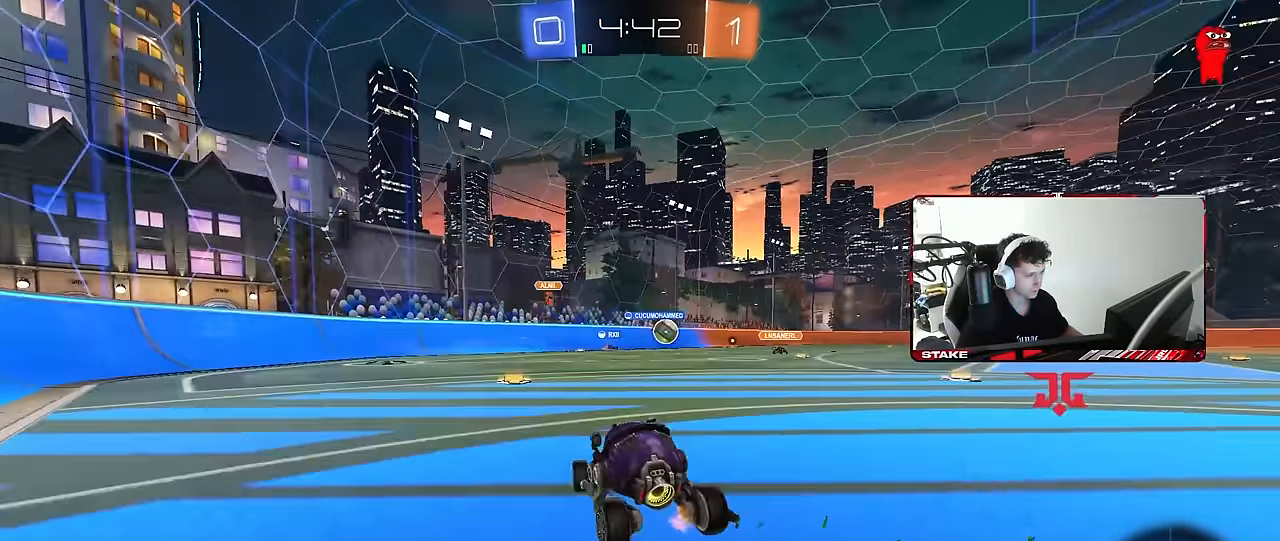
{"keys": ["w"], "mouse": ["left"], "mouse_move": "still", "events": [[134, "mouse_left", "down"], [317, "d", "up"], [417, "d", "down"], [500, "d", "up"]]}
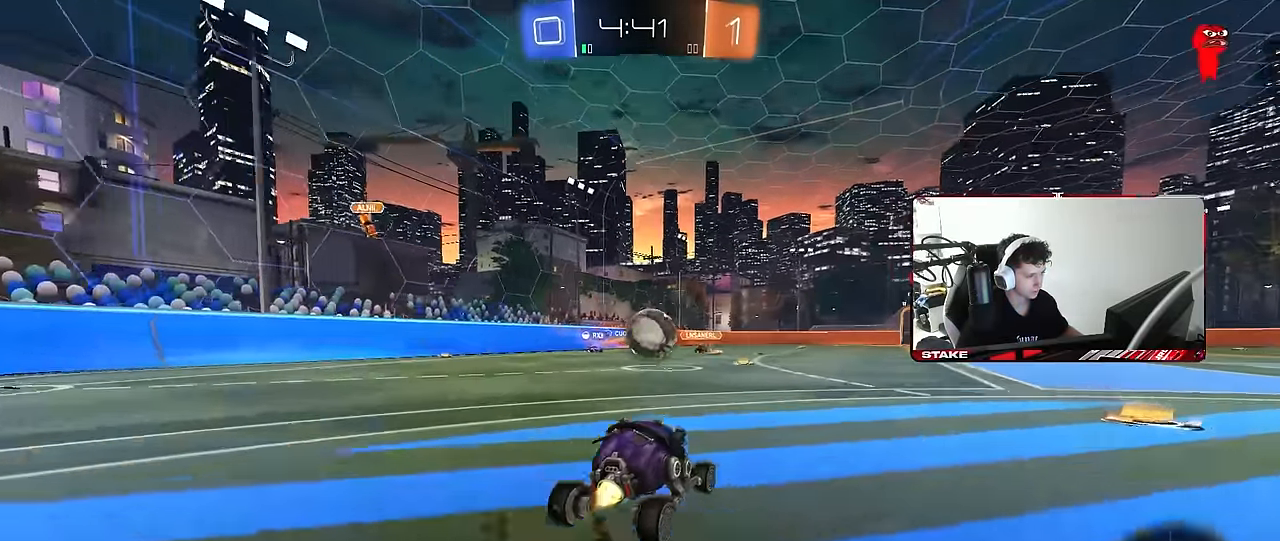
{"keys": ["a", "s", "shift"], "mouse": ["left", "right"], "mouse_move": "down-left", "events": [[150, "a", "down"], [234, "mouse_right", "down"], [234, "shift", "down"], [384, "s", "down"], [384, "w", "up"]]}
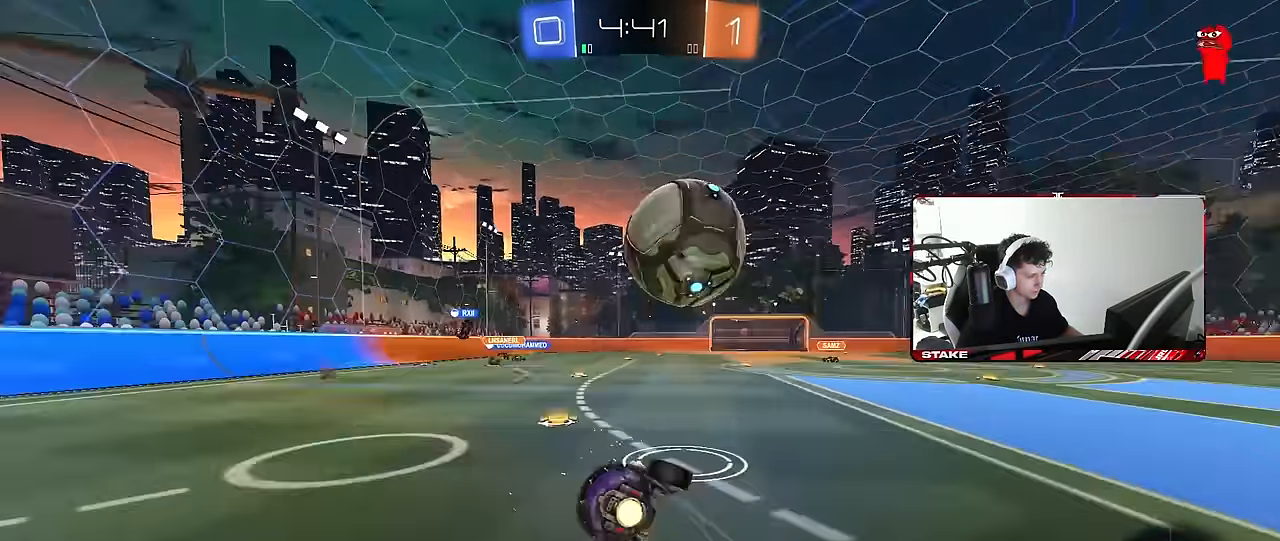
{"keys": ["a", "s", "shift"], "mouse": [], "mouse_move": "still", "events": [[17, "mouse_right", "up"], [167, "mouse_left", "up"], [217, "s", "up"], [300, "s", "down"]]}
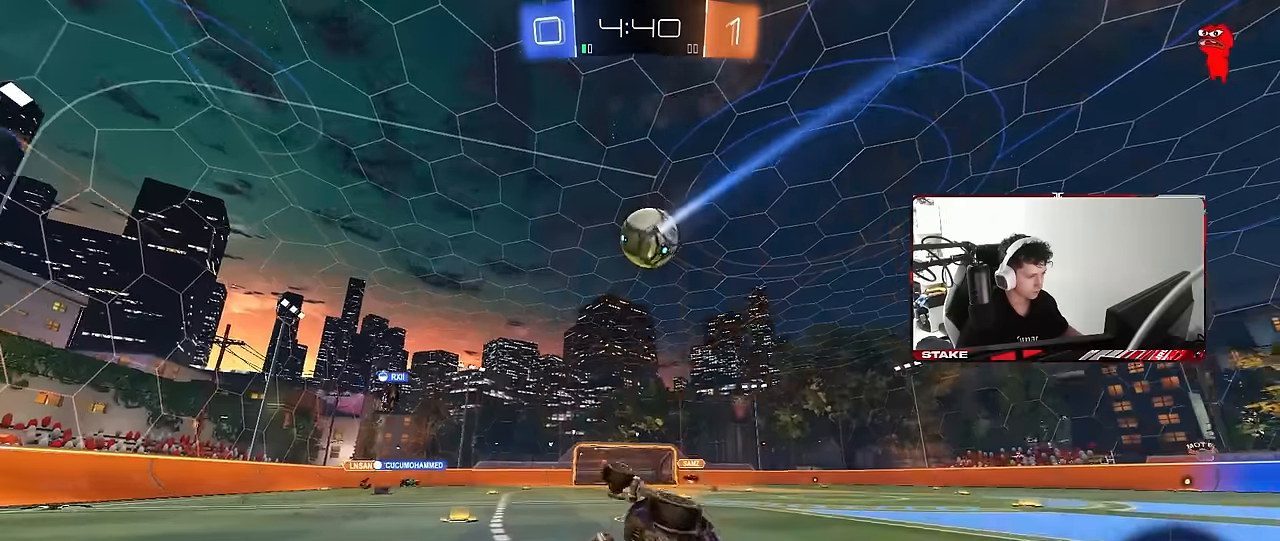
{"keys": ["d", "w"], "mouse": [], "mouse_move": "still", "events": [[83, "s", "up"], [83, "shift", "up"], [133, "a", "up"], [216, "d", "down"], [266, "w", "down"]]}
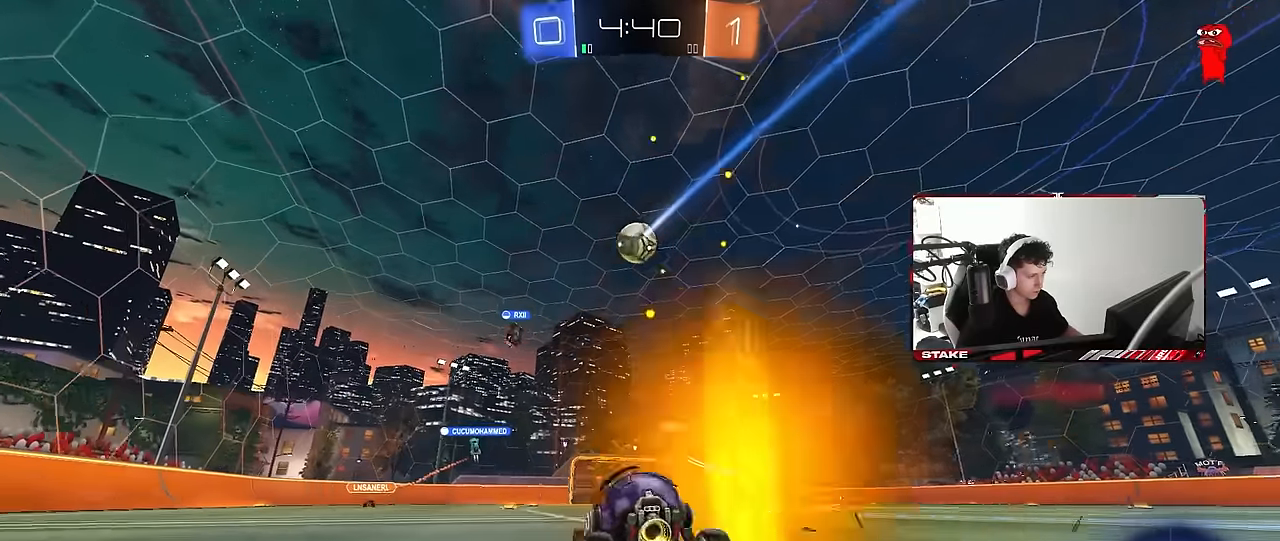
{"keys": ["w"], "mouse": [], "mouse_move": "still", "events": [[200, "d", "up"], [333, "d", "down"], [483, "d", "up"]]}
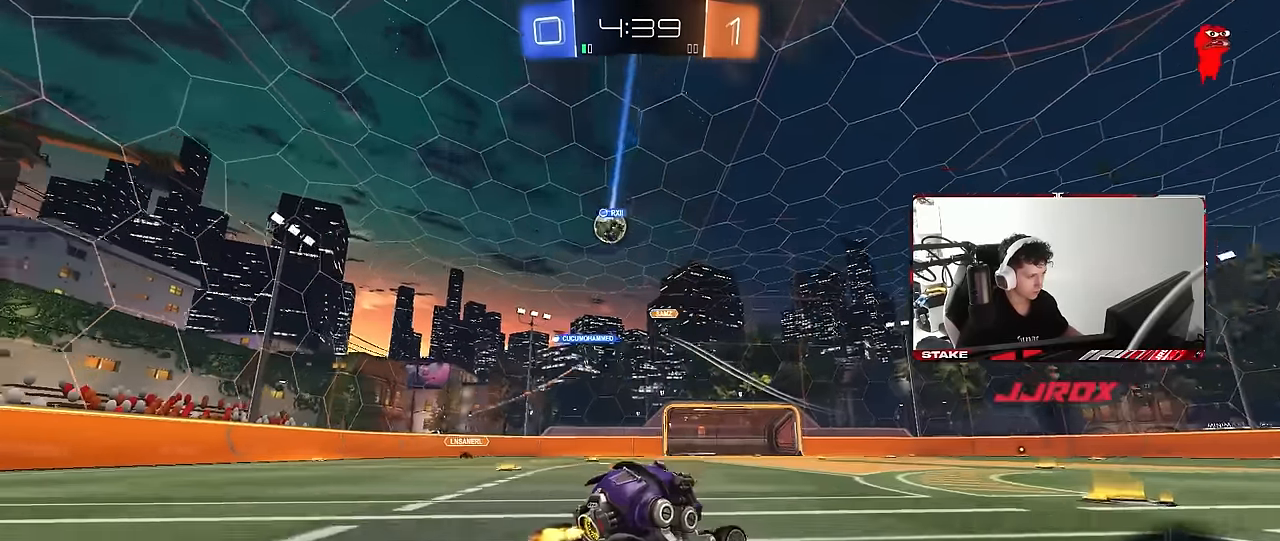
{"keys": ["a", "w"], "mouse": [], "mouse_move": "still", "events": [[116, "d", "down"], [200, "d", "up"], [250, "a", "down"], [250, "shift", "down"], [400, "shift", "up"]]}
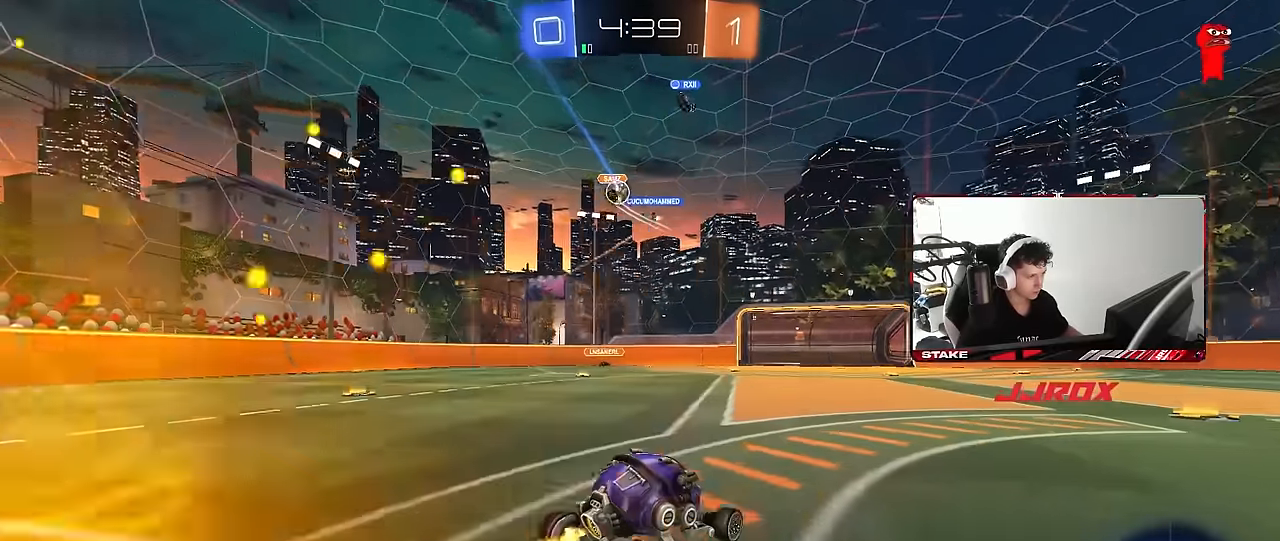
{"keys": ["a", "w"], "mouse": [], "mouse_move": "still", "events": [[266, "shift", "down"], [366, "shift", "up"]]}
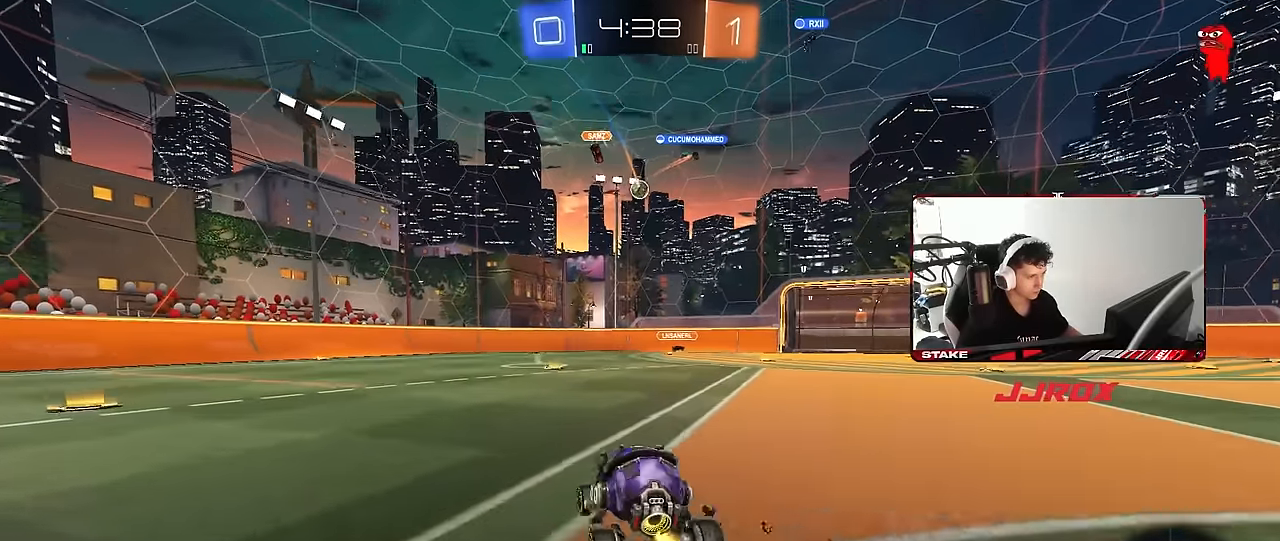
{"keys": ["a", "w"], "mouse": [], "mouse_move": "still", "events": []}
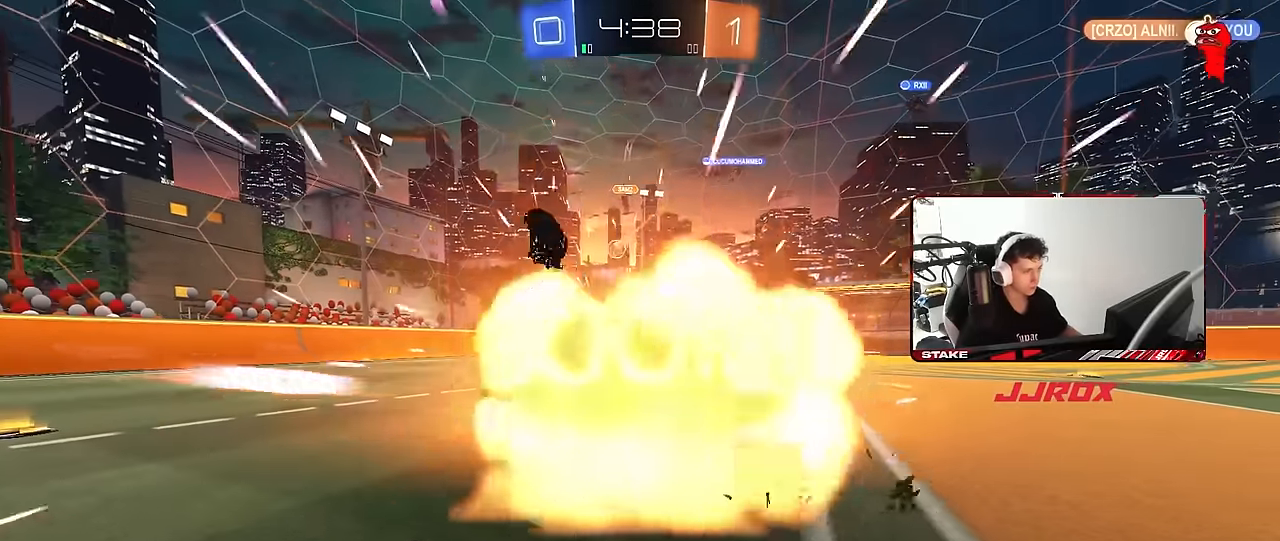
{"keys": ["tab"], "mouse": [], "mouse_move": "still", "events": [[16, "a", "up"], [66, "w", "up"], [500, "tab", "down"]]}
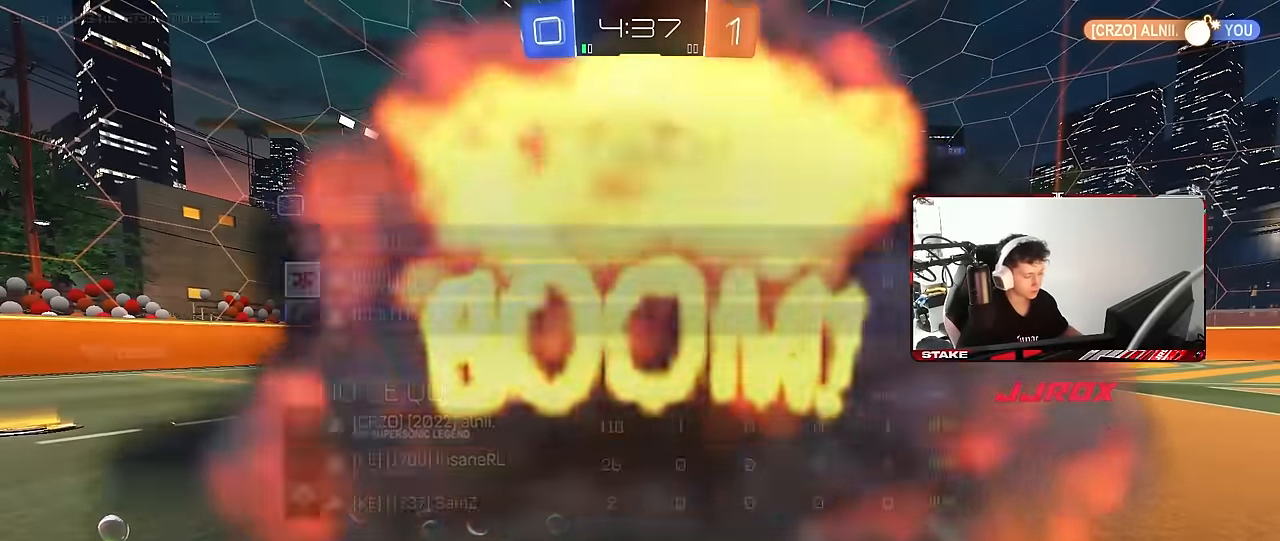
{"keys": [], "mouse": ["wheel"], "mouse_move": "still", "events": [[266, "mouse_wheel", "down"], [416, "mouse_wheel", "up"], [466, "mouse_wheel", "down"], [466, "tab", "up"]]}
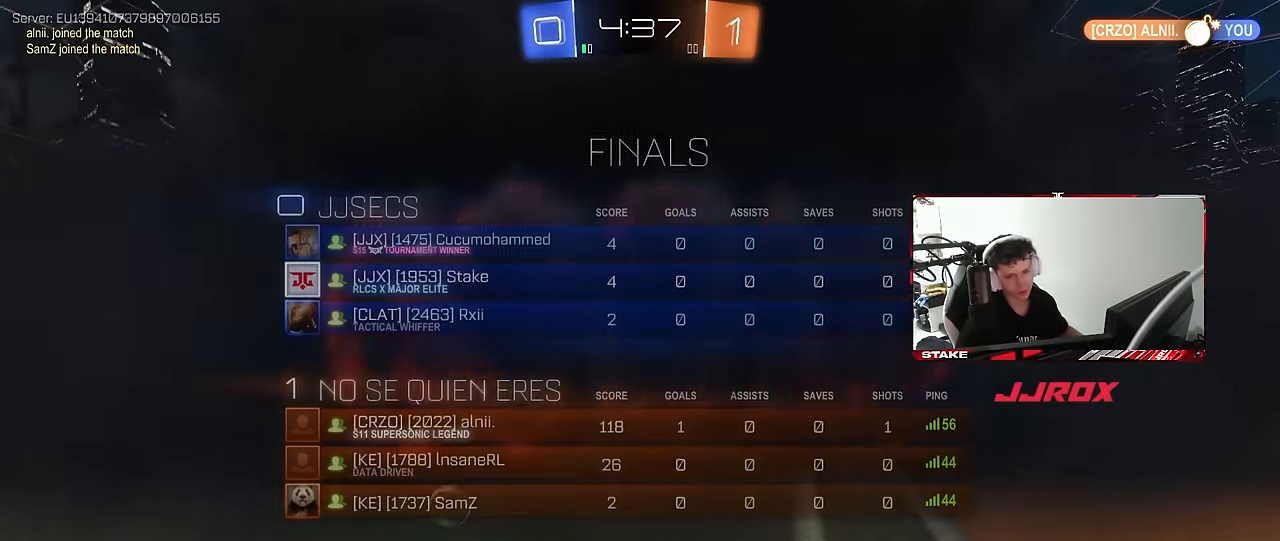
{"keys": [], "mouse": ["wheel"], "mouse_move": "still", "events": [[100, "mouse_wheel", "up"], [200, "mouse_wheel", "down"], [333, "mouse_wheel", "up"], [383, "mouse_wheel", "down"]]}
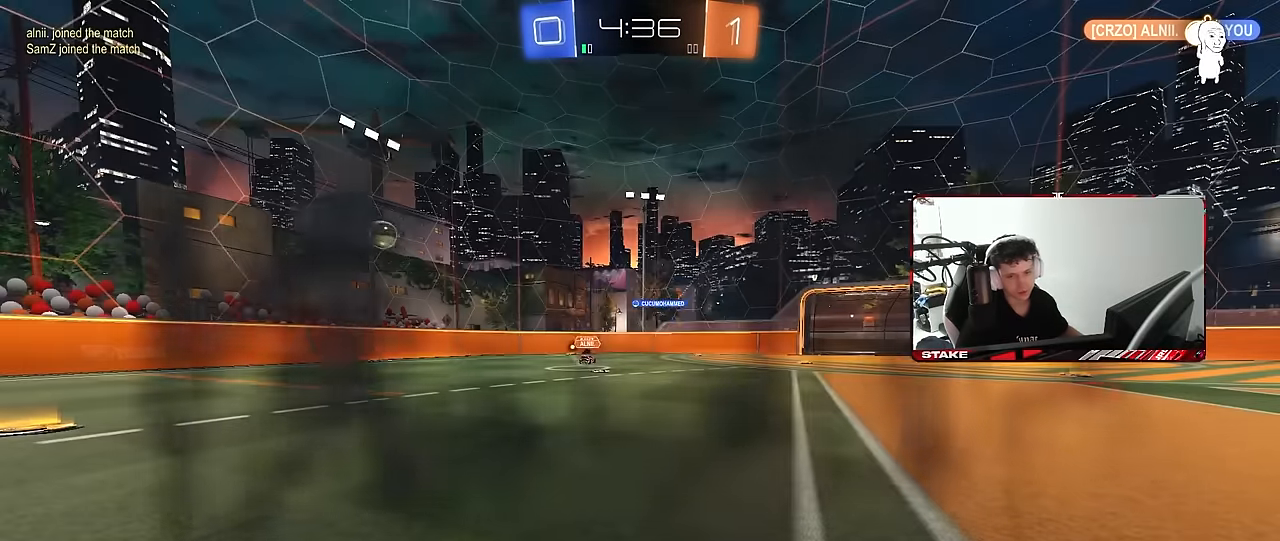
{"keys": [], "mouse": ["wheel"], "mouse_move": "still", "events": [[16, "mouse_wheel", "up"], [216, "mouse_wheel", "down"], [350, "mouse_wheel", "up"], [483, "mouse_wheel", "down"]]}
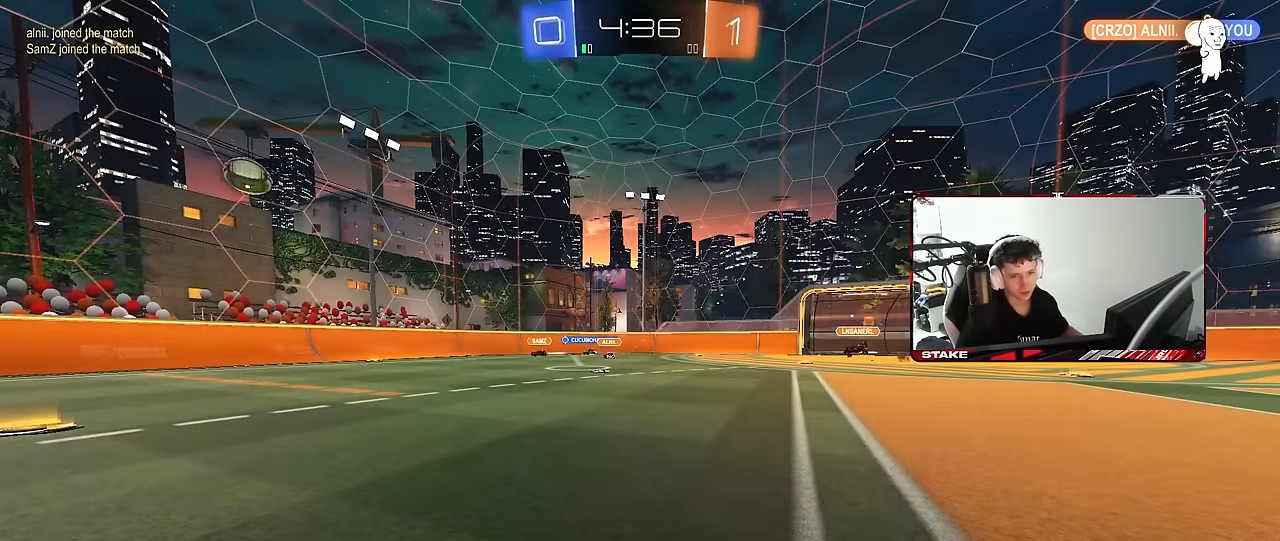
{"keys": [], "mouse": [], "mouse_move": "still", "events": [[133, "mouse_wheel", "up"]]}
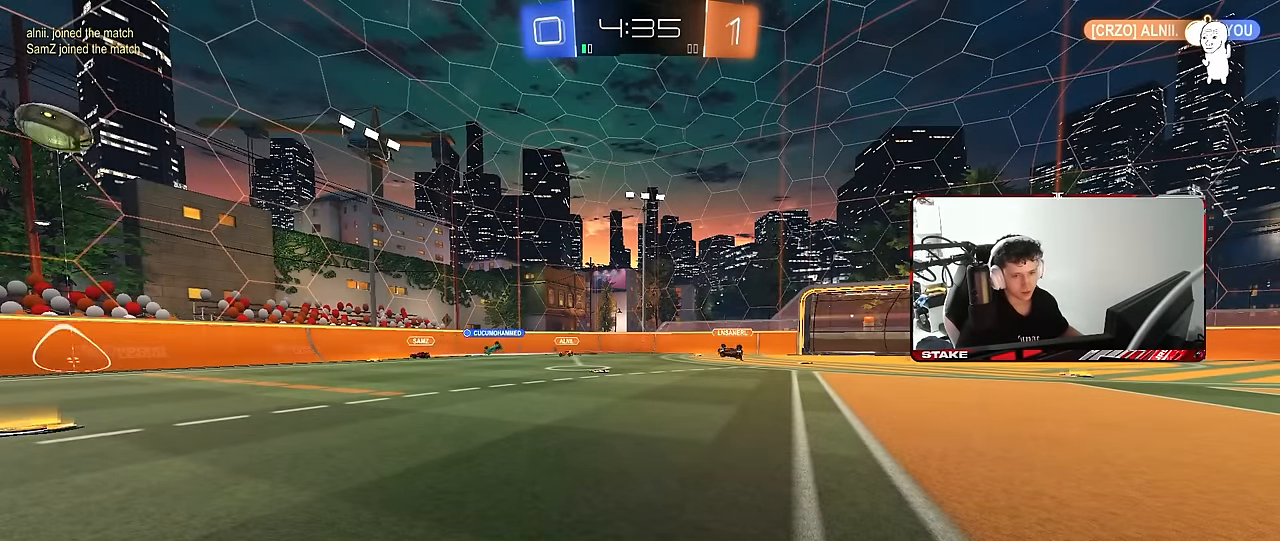
{"keys": ["a", "w"], "mouse": [], "mouse_move": "still", "events": [[250, "w", "down"], [384, "a", "down"]]}
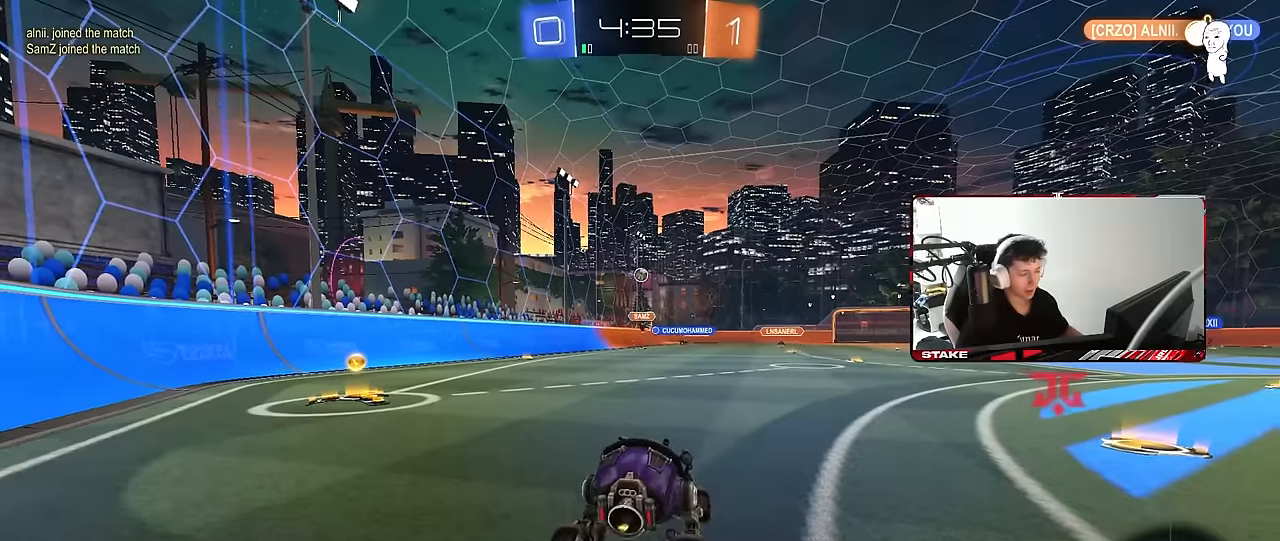
{"keys": ["d", "w"], "mouse": [], "mouse_move": "still", "events": [[117, "a", "up"], [200, "d", "down"], [300, "shift", "down"], [350, "shift", "up"]]}
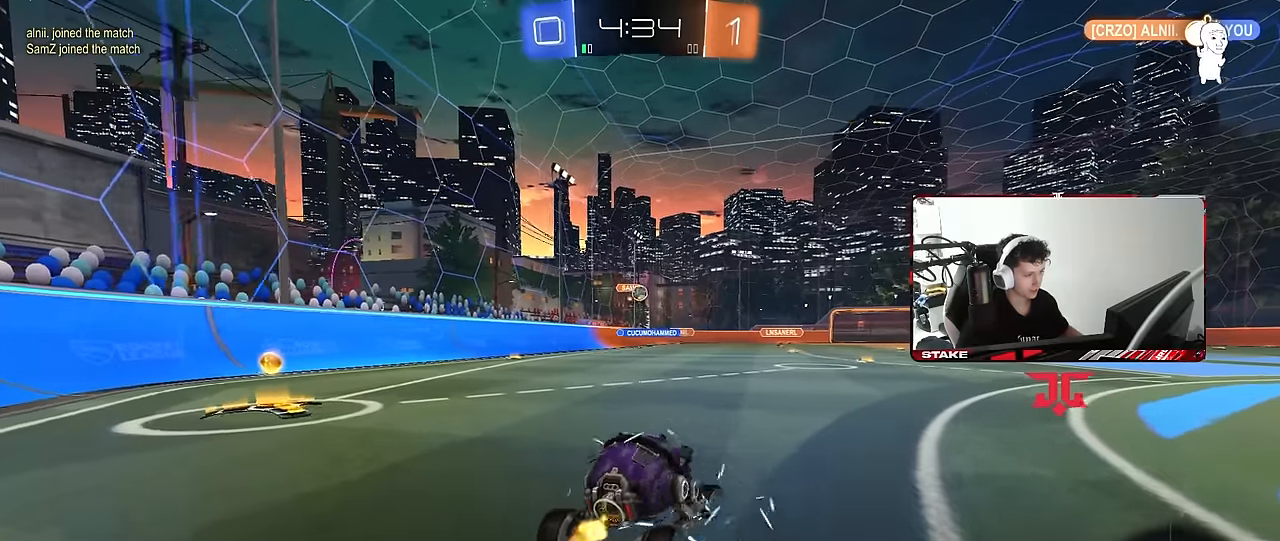
{"keys": ["a", "w"], "mouse": ["left"], "mouse_move": "still", "events": [[134, "d", "up"], [184, "a", "down"], [267, "a", "up"], [317, "d", "down"], [317, "mouse_left", "down"], [450, "a", "down"], [450, "d", "up"]]}
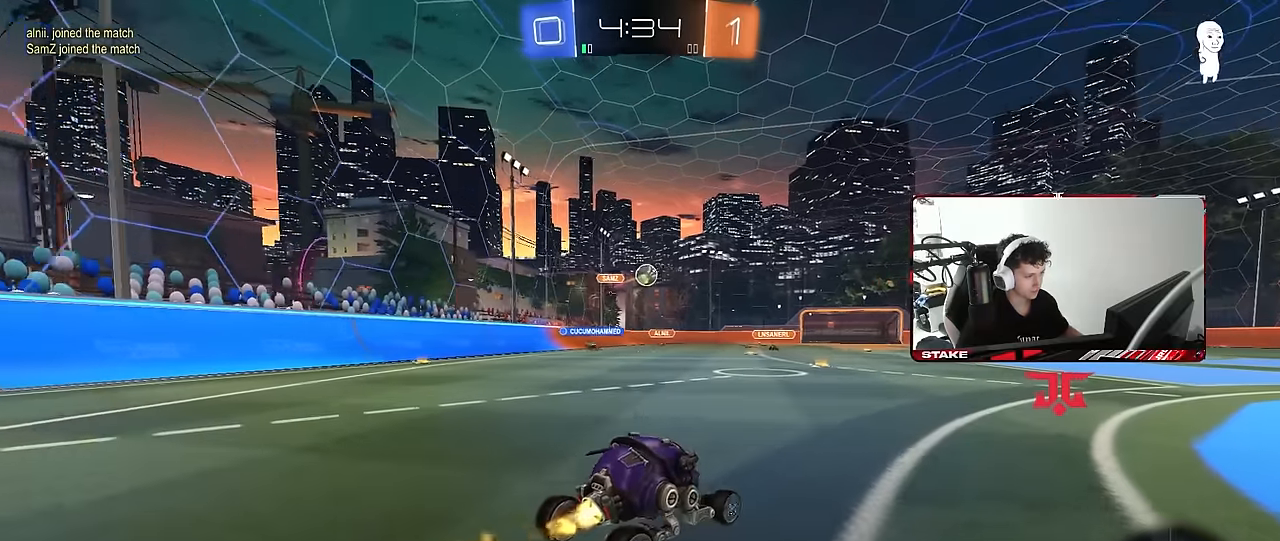
{"keys": ["a", "w"], "mouse": ["left"], "mouse_move": "still", "events": [[50, "w", "up"], [100, "a", "up"], [100, "mouse_right", "down"], [150, "s", "down"], [200, "d", "down"], [234, "a", "down"], [234, "d", "up"], [234, "shift", "down"], [334, "a", "up"], [334, "mouse_right", "up"], [334, "s", "up"], [334, "shift", "up"], [434, "a", "down"], [434, "w", "down"]]}
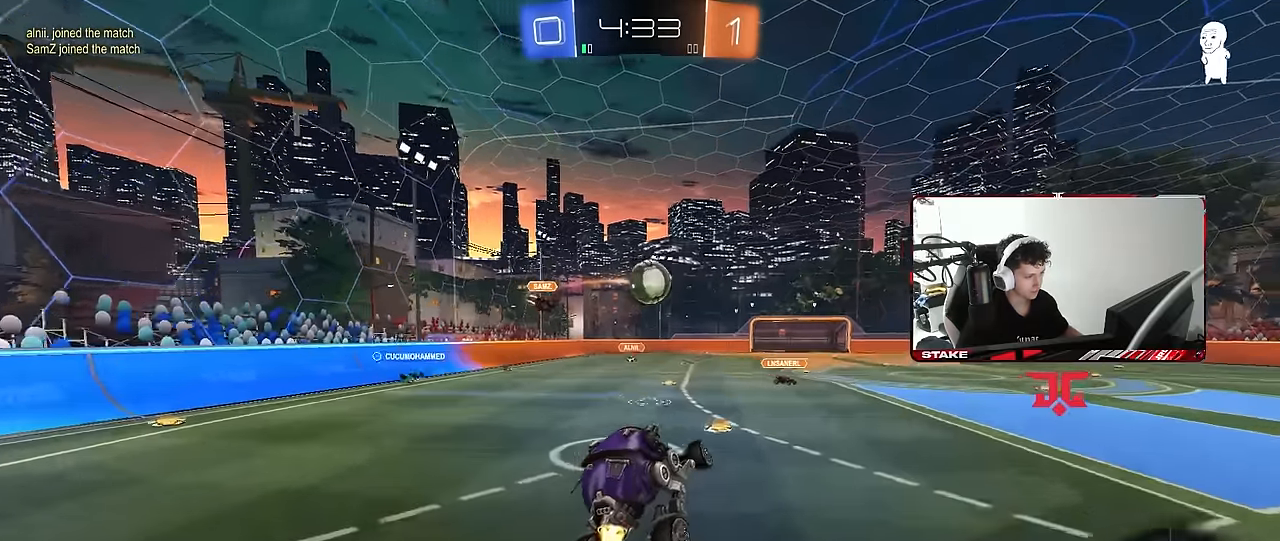
{"keys": ["d", "s", "shift"], "mouse": [], "mouse_move": "up-right", "events": [[17, "a", "up"], [67, "d", "down"], [67, "w", "up"], [217, "mouse_right", "down"], [217, "w", "down"], [267, "s", "down"], [267, "shift", "down"], [300, "w", "up"], [400, "mouse_left", "up"], [400, "mouse_right", "up"]]}
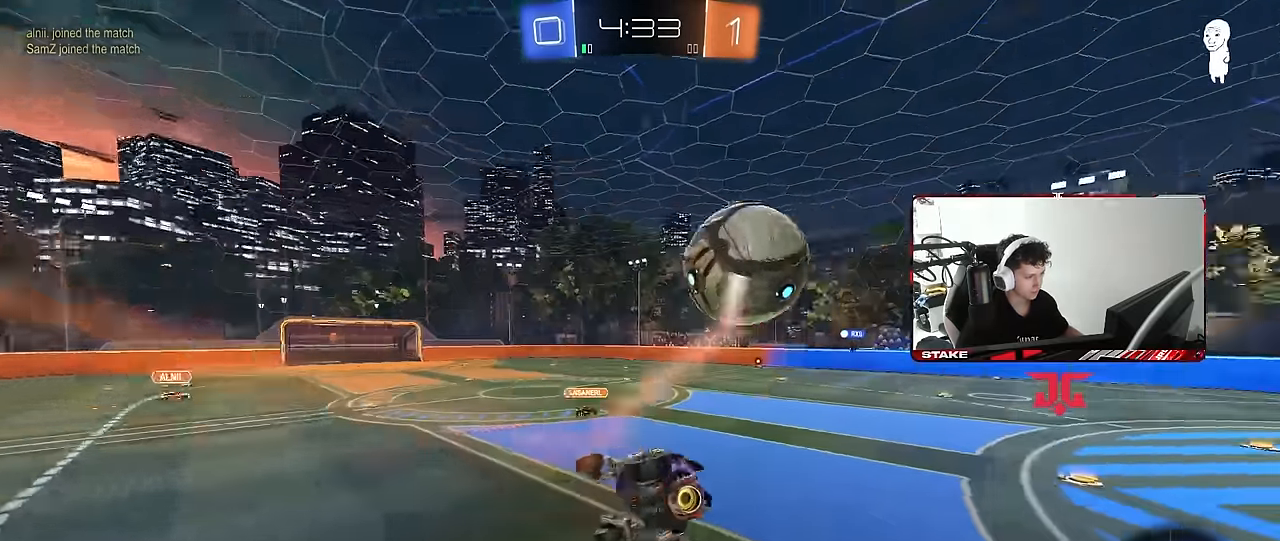
{"keys": ["d", "s", "shift"], "mouse": [], "mouse_move": "still", "events": [[317, "s", "up"], [417, "s", "down"]]}